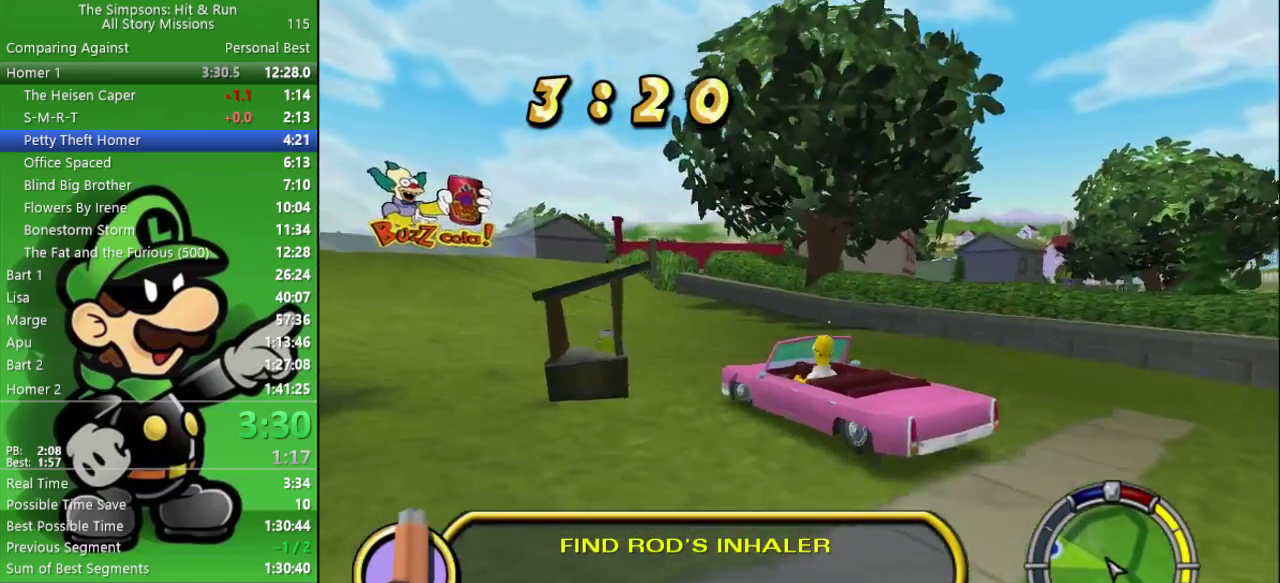
Gameplay with a controller (PlayStation layout); each line is a JSON object with the inputs held at the frame after it. "events" lists button and stick changes between this image and that frame as [ms after this image, input, new state], when the widget could be followed in between.
{"buttons": ["CIRCLE"], "left_stick": "center", "right_stick": "center", "events": [[350, "left_stick", "center"]]}
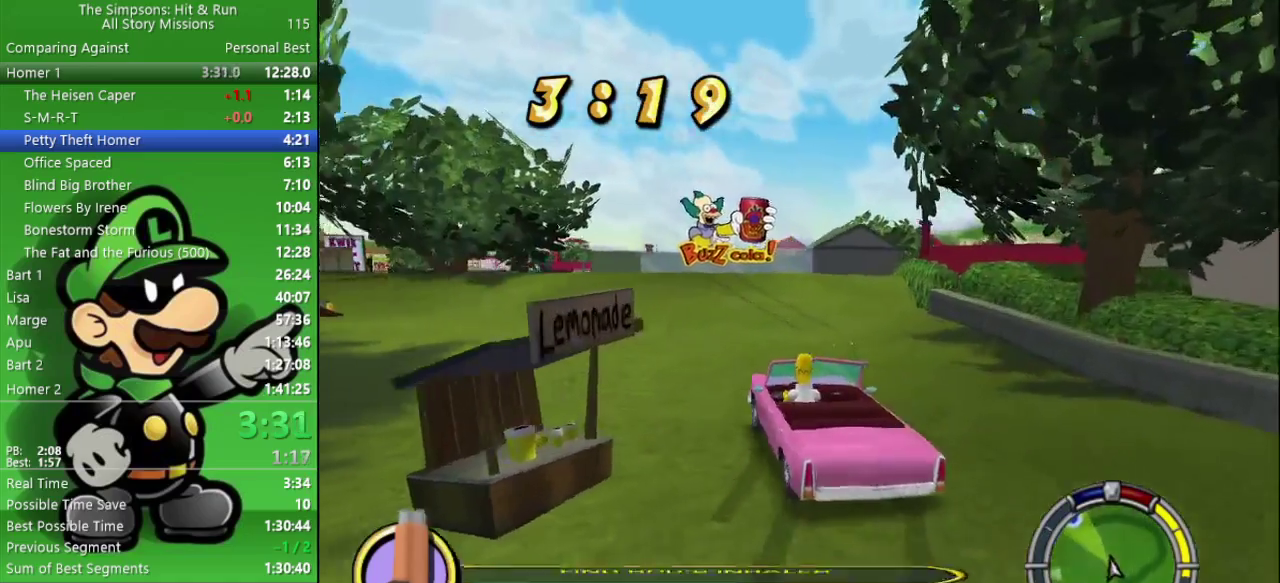
{"buttons": ["CIRCLE", "R1"], "left_stick": "center", "right_stick": "center", "events": [[67, "left_stick", "left"], [133, "R1", "down"], [233, "R1", "up"], [317, "R1", "down"], [317, "left_stick", "center"]]}
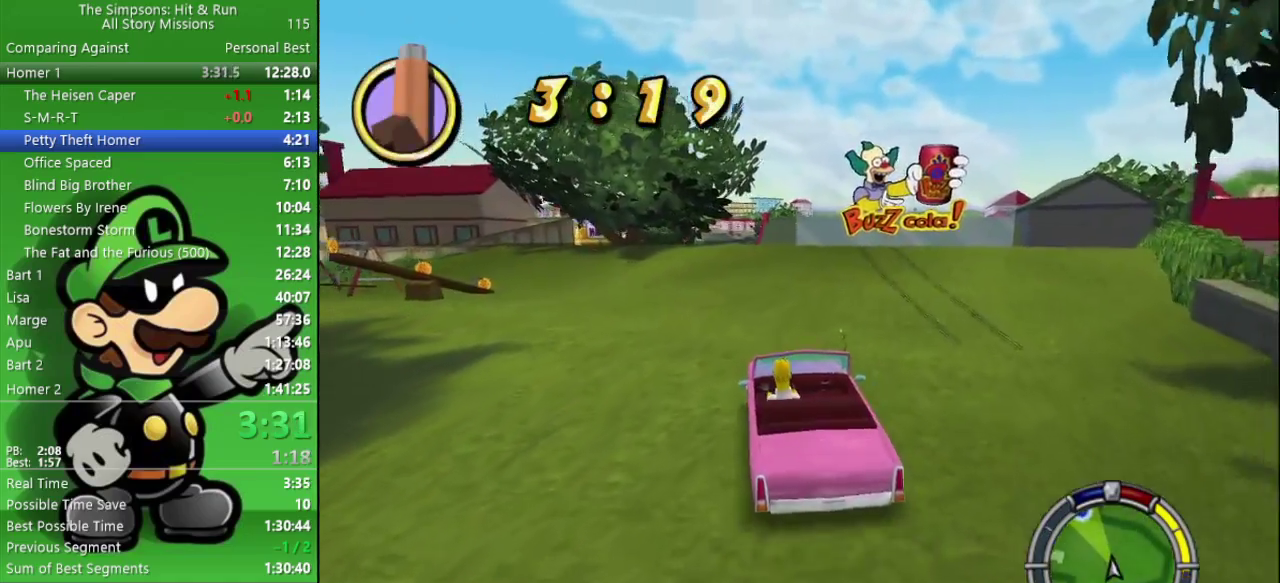
{"buttons": ["CIRCLE", "R1"], "left_stick": "center", "right_stick": "center", "events": [[100, "R1", "up"], [350, "R1", "down"]]}
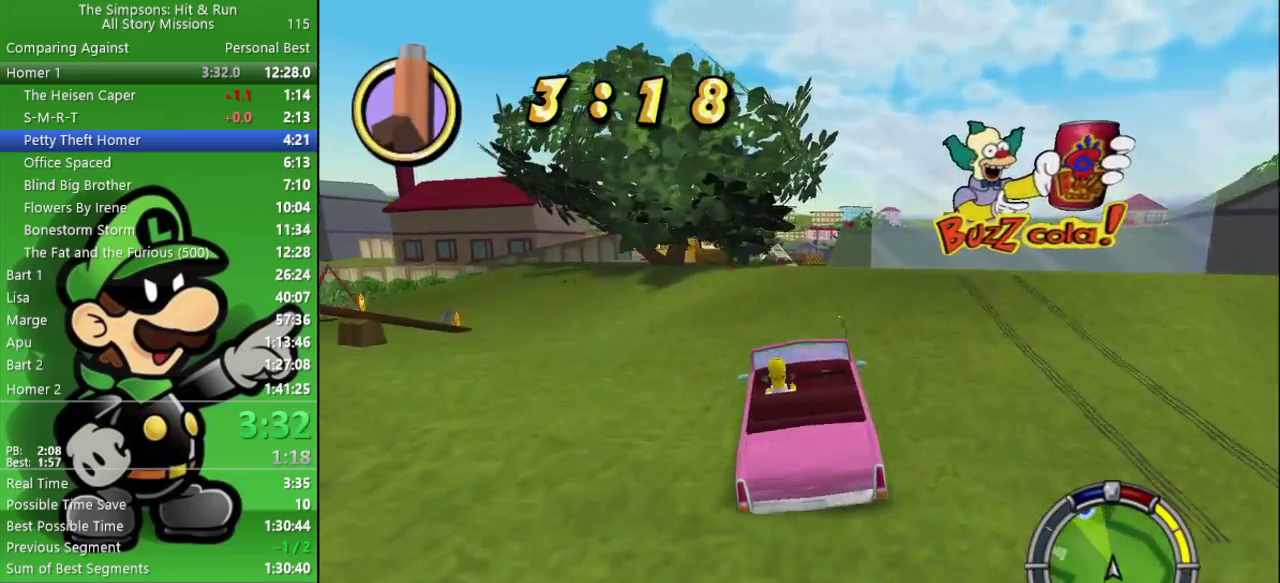
{"buttons": ["CIRCLE"], "left_stick": "right", "right_stick": "center", "events": [[117, "R1", "up"], [483, "left_stick", "right"]]}
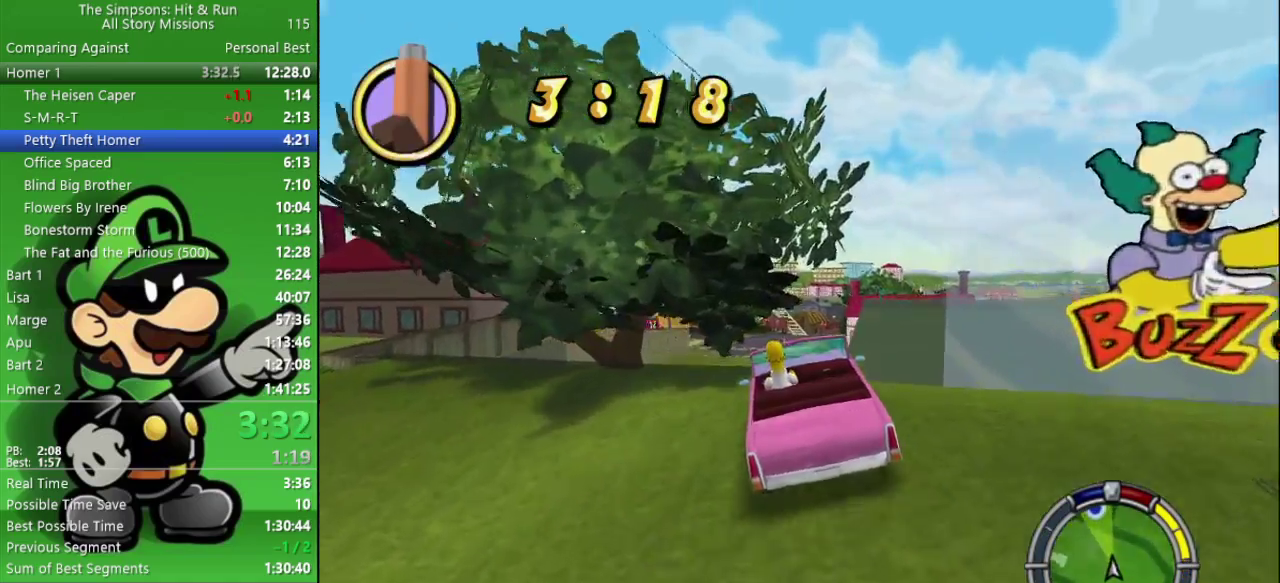
{"buttons": ["CIRCLE"], "left_stick": "center", "right_stick": "center", "events": [[100, "left_stick", "center"]]}
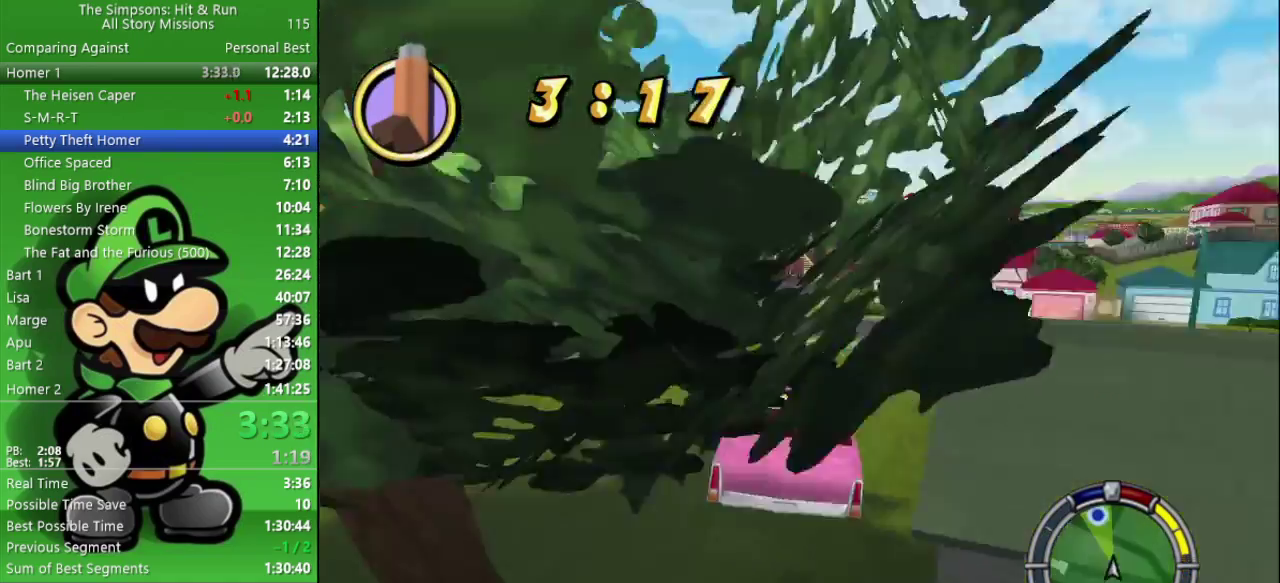
{"buttons": ["CIRCLE"], "left_stick": "center", "right_stick": "center", "events": [[67, "R1", "down"], [167, "R1", "up"], [250, "R1", "down"], [400, "R1", "up"]]}
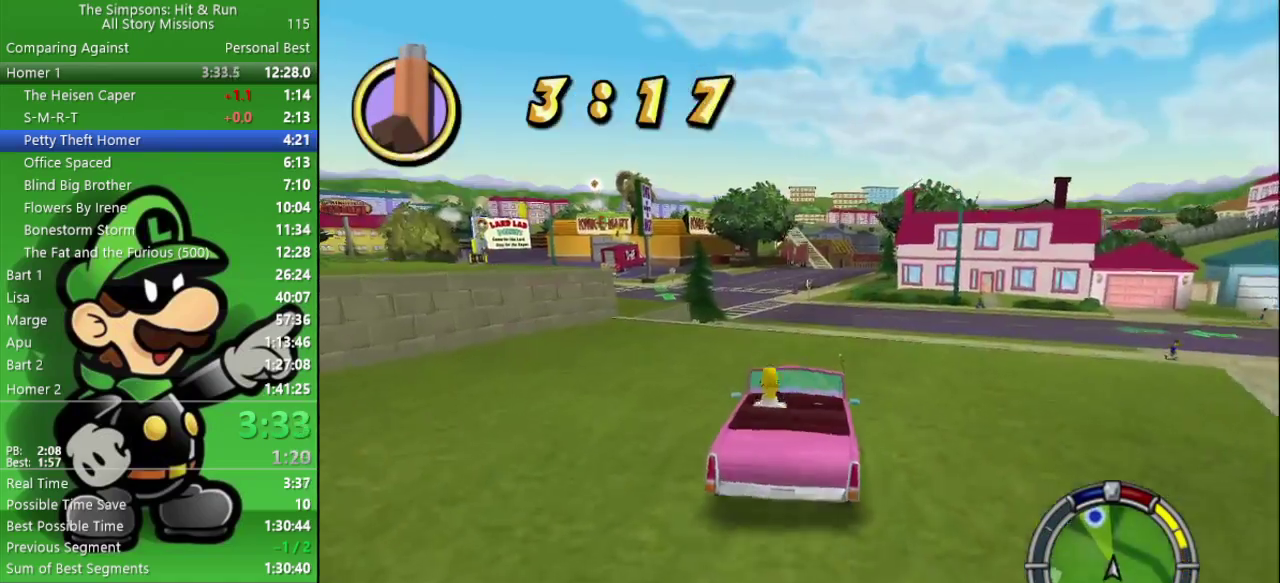
{"buttons": ["CIRCLE", "R1"], "left_stick": "center", "right_stick": "center", "events": [[50, "R1", "down"], [217, "R1", "up"], [350, "left_stick", "left"], [450, "left_stick", "center"], [467, "R1", "down"]]}
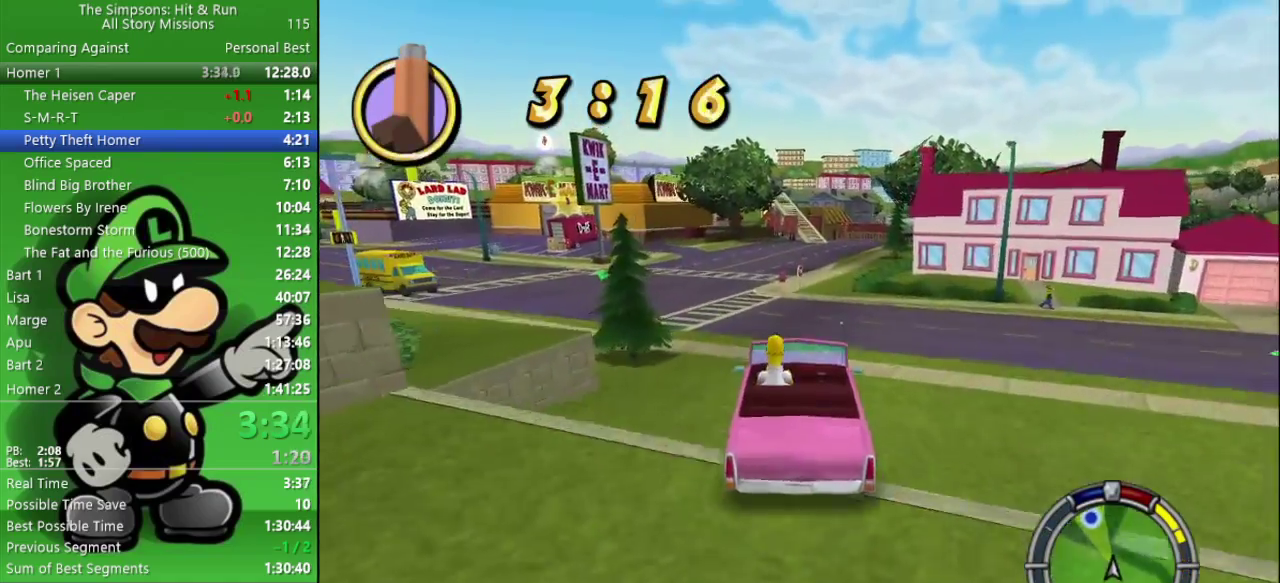
{"buttons": ["CIRCLE"], "left_stick": "left", "right_stick": "center", "events": [[67, "R1", "up"], [367, "left_stick", "left"]]}
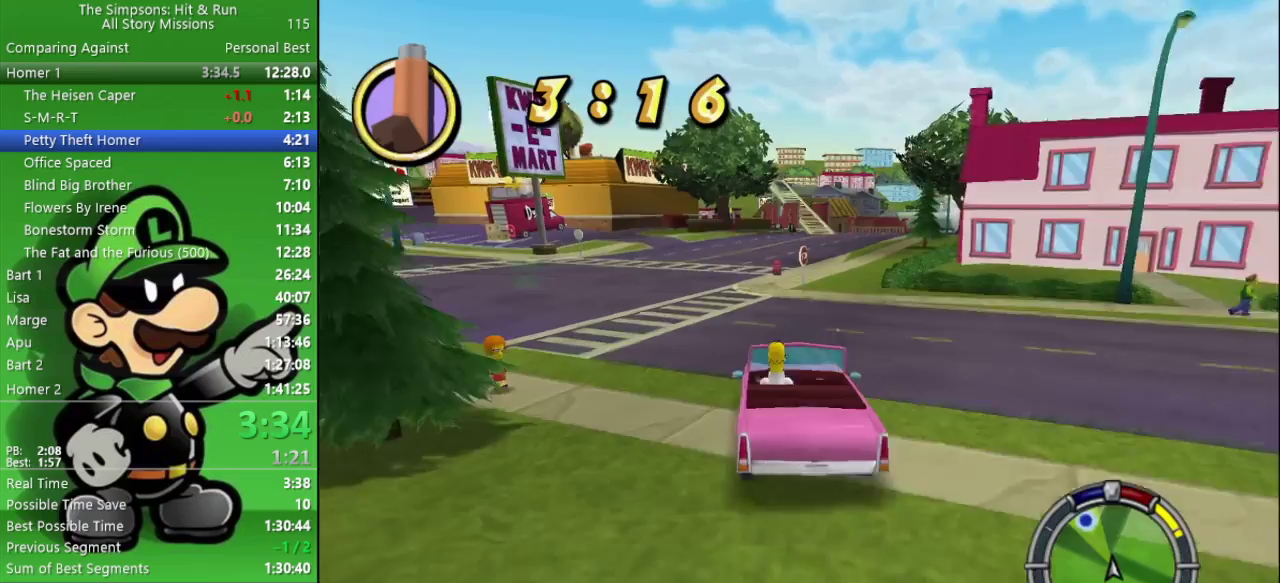
{"buttons": ["CIRCLE"], "left_stick": "left", "right_stick": "center", "events": [[133, "left_stick", "center"], [400, "left_stick", "left"]]}
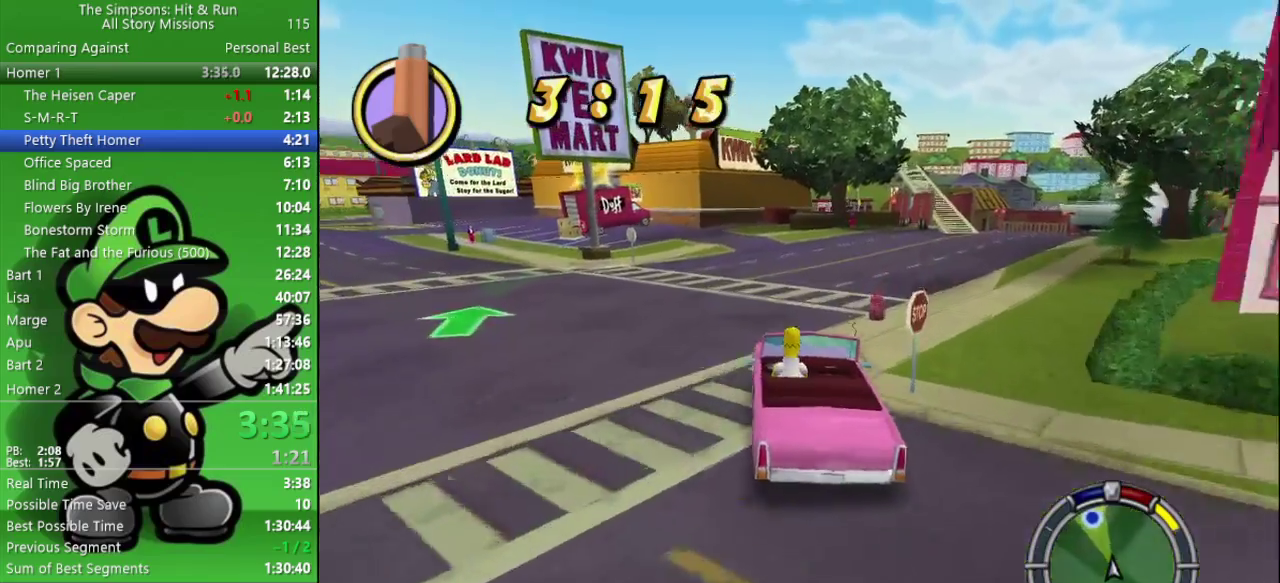
{"buttons": ["CIRCLE"], "left_stick": "left", "right_stick": "center", "events": [[33, "left_stick", "center"], [483, "left_stick", "left"]]}
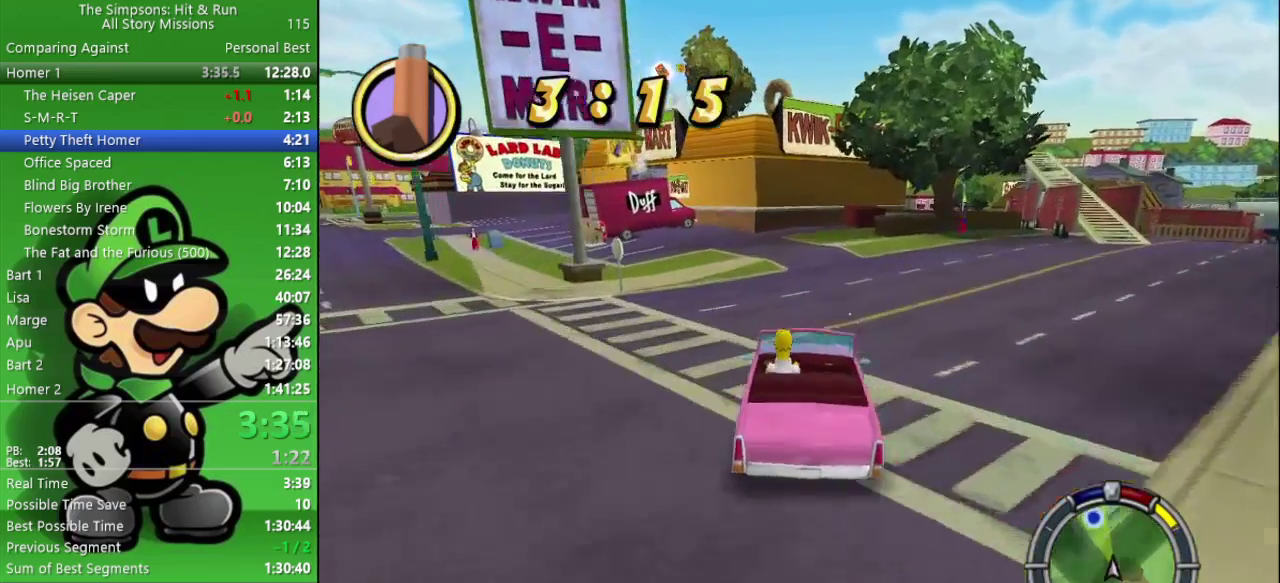
{"buttons": ["CROSS", "CIRCLE"], "left_stick": "left", "right_stick": "center", "events": [[300, "CROSS", "down"]]}
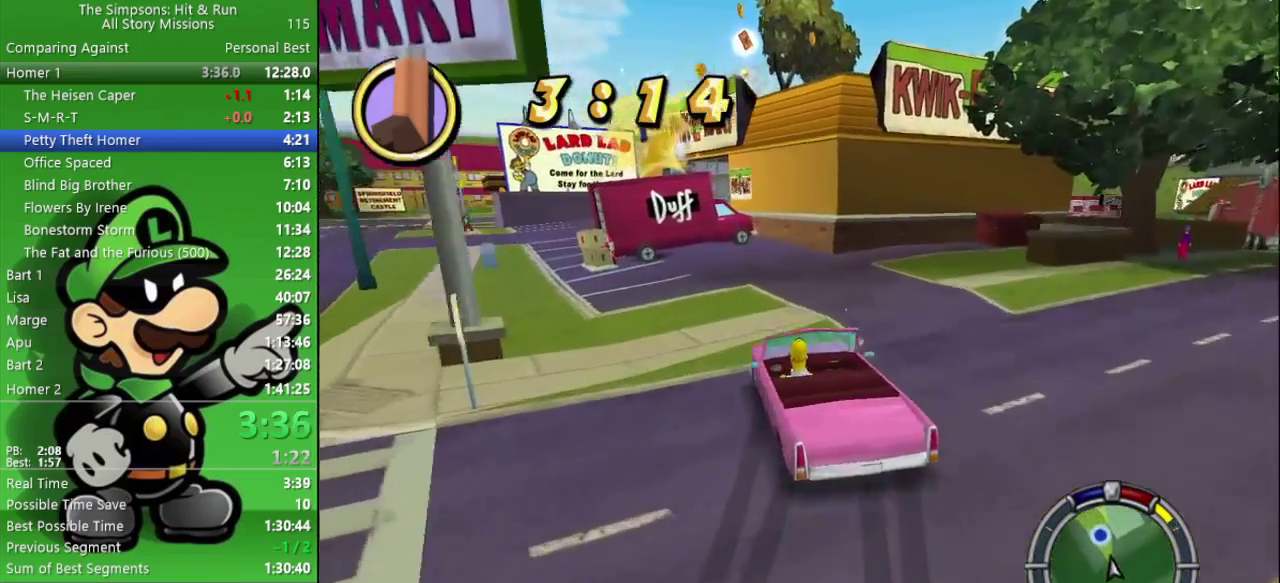
{"buttons": ["CROSS"], "left_stick": "left", "right_stick": "center", "events": [[400, "CIRCLE", "up"]]}
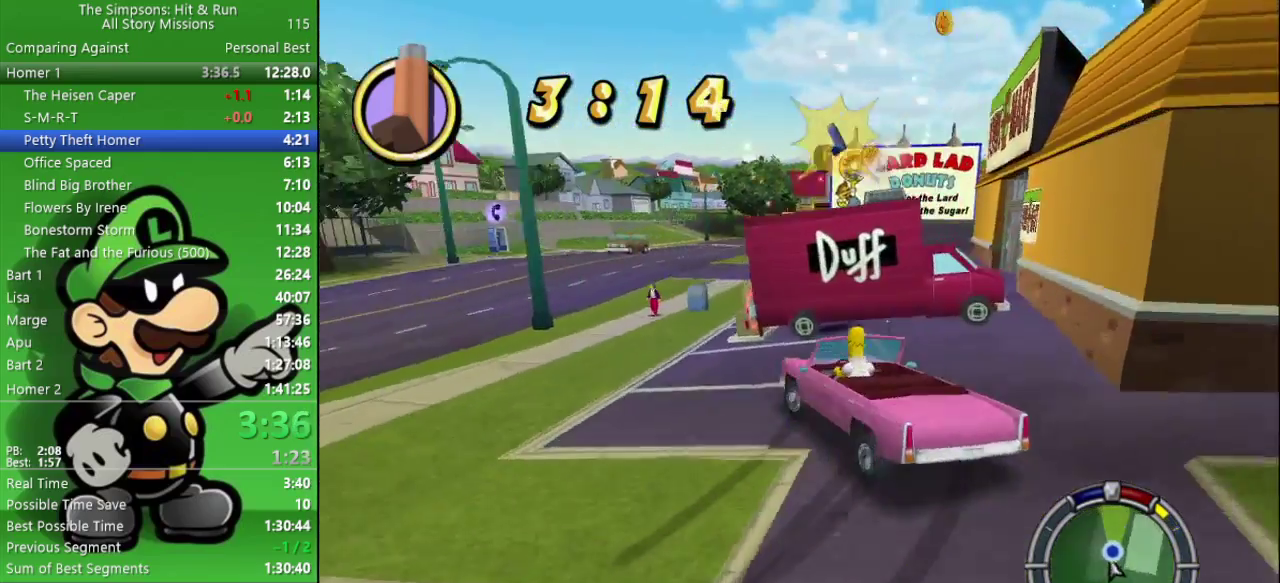
{"buttons": ["SQUARE", "L2"], "left_stick": "center", "right_stick": "center", "events": [[83, "CROSS", "up"], [133, "left_stick", "center"], [183, "SQUARE", "down"], [350, "SQUARE", "up"], [417, "L2", "down"], [450, "SQUARE", "down"]]}
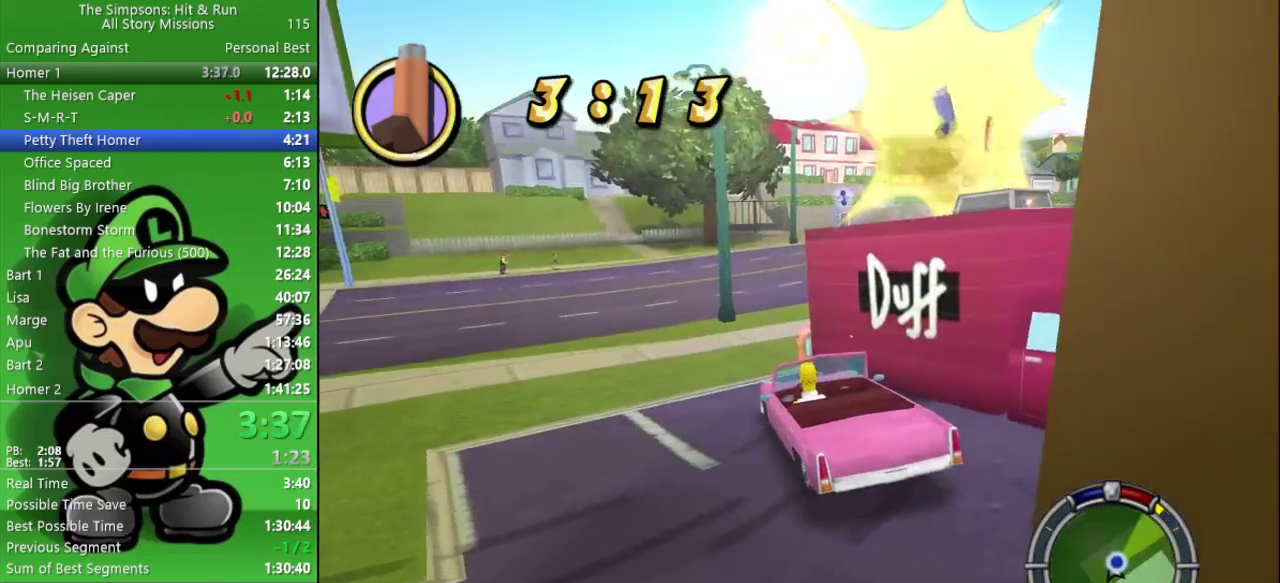
{"buttons": [], "left_stick": "center", "right_stick": "center", "events": [[100, "SQUARE", "up"], [150, "SQUARE", "down"], [233, "L2", "up"], [267, "SQUARE", "up"]]}
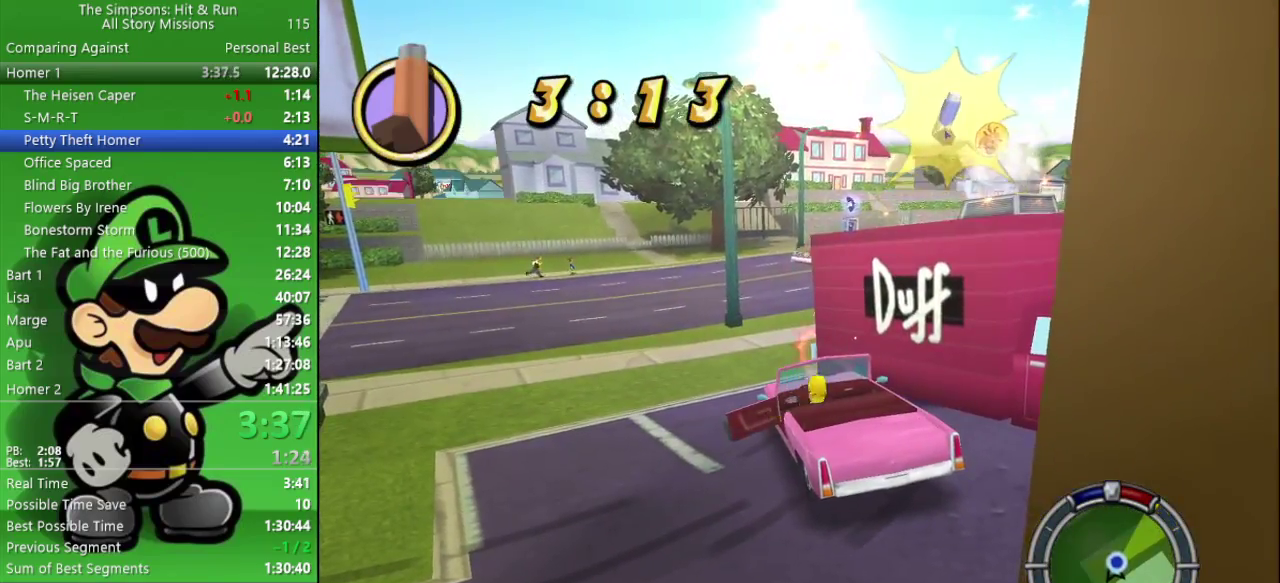
{"buttons": ["CIRCLE"], "left_stick": "up", "right_stick": "center", "events": [[50, "left_stick", "up-left"], [300, "left_stick", "up"], [483, "CIRCLE", "down"]]}
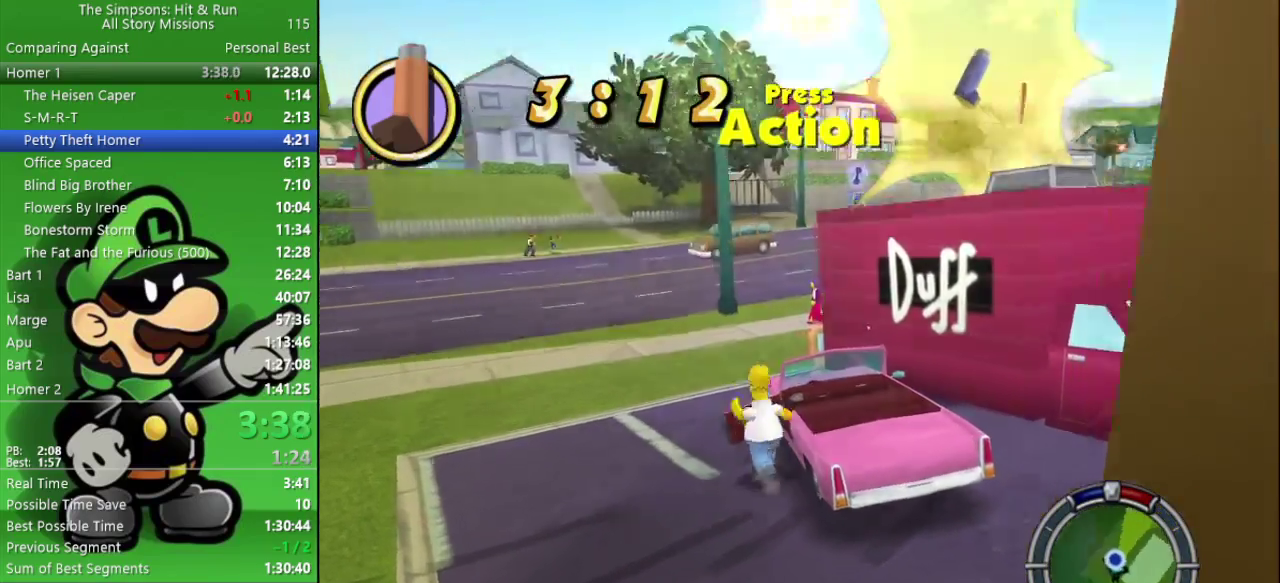
{"buttons": [], "left_stick": "up", "right_stick": "center", "events": [[100, "left_stick", "up-right"], [217, "CIRCLE", "up"], [417, "left_stick", "up"]]}
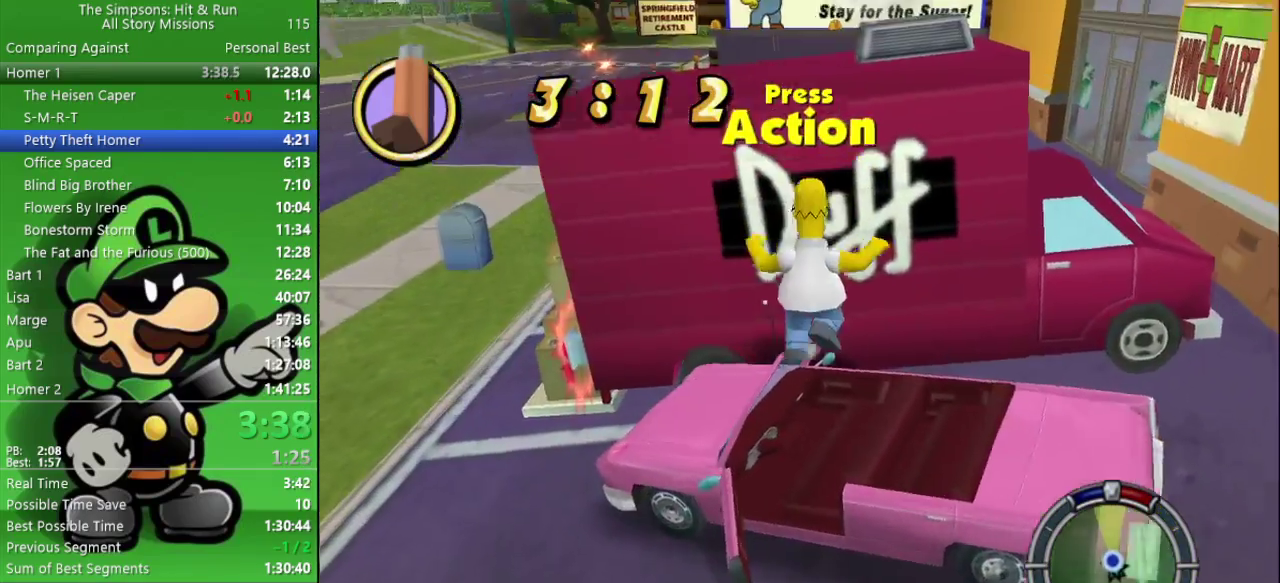
{"buttons": [], "left_stick": "up-left", "right_stick": "center", "events": [[100, "CIRCLE", "down"], [300, "CIRCLE", "up"], [450, "left_stick", "up-left"]]}
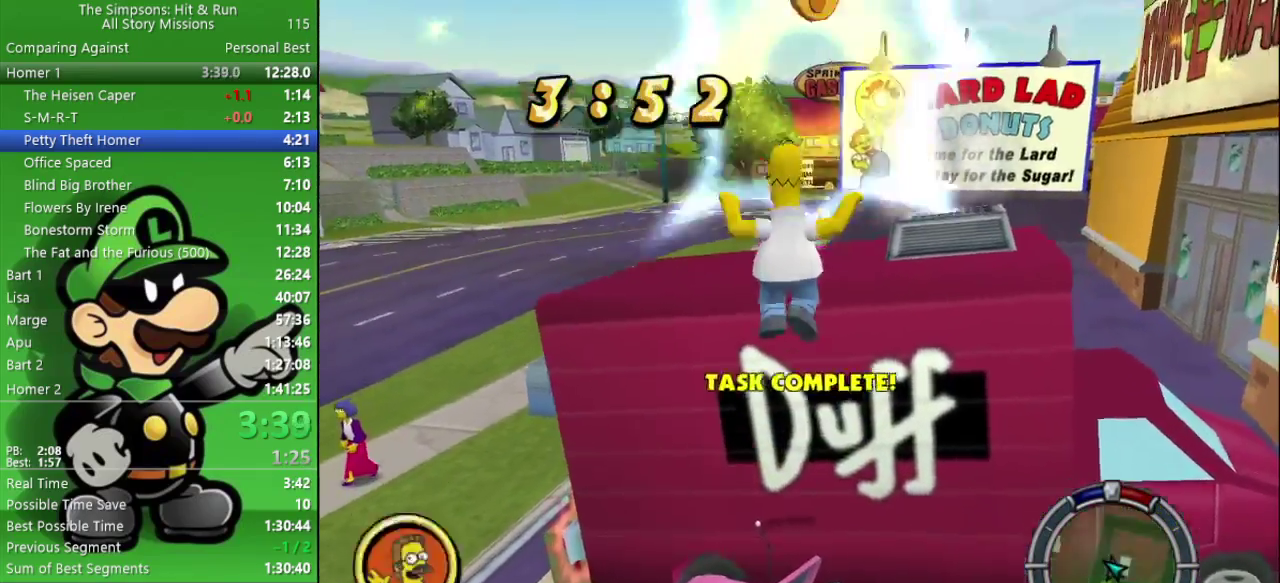
{"buttons": [], "left_stick": "up-left", "right_stick": "center", "events": [[17, "left_stick", "left"], [117, "left_stick", "down-left"], [250, "left_stick", "down"], [383, "left_stick", "up-left"]]}
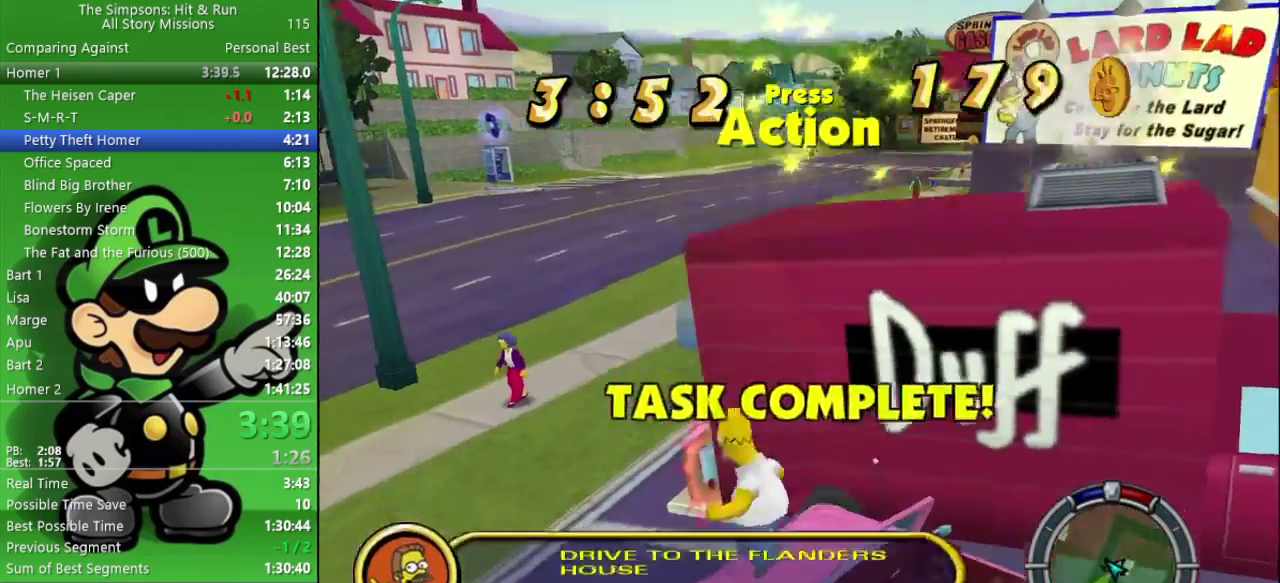
{"buttons": ["CIRCLE"], "left_stick": "left", "right_stick": "center", "events": [[17, "L2", "down"], [33, "SQUARE", "down"], [183, "SQUARE", "up"], [200, "L2", "up"], [267, "CROSS", "down"], [317, "left_stick", "left"], [367, "CIRCLE", "down"], [467, "CROSS", "up"]]}
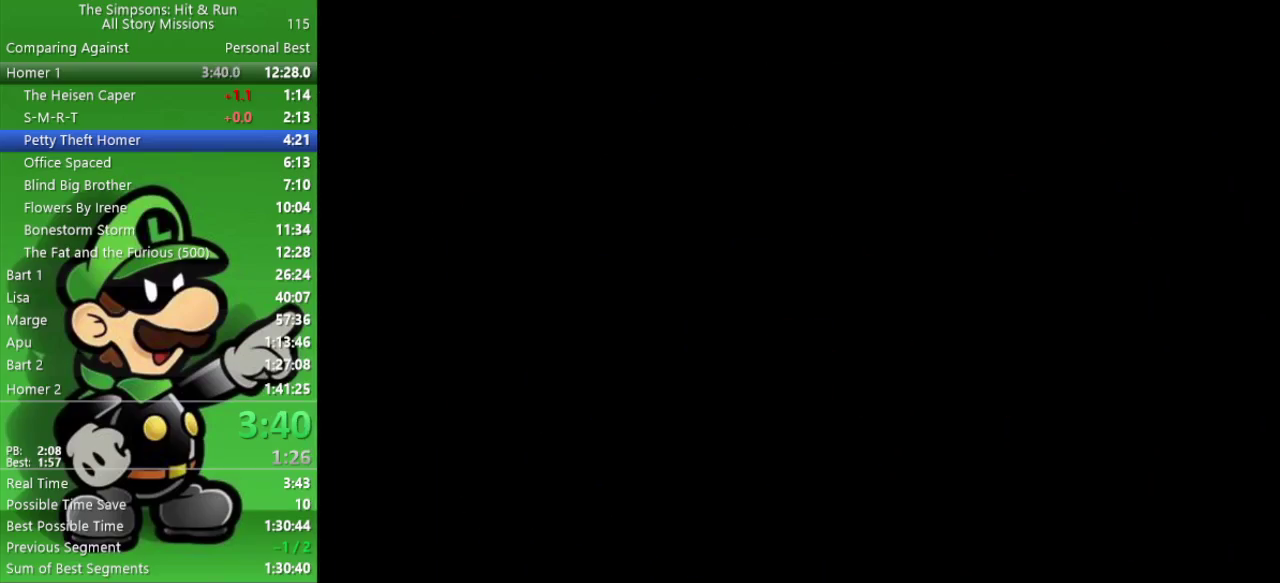
{"buttons": ["CIRCLE"], "left_stick": "left", "right_stick": "center", "events": []}
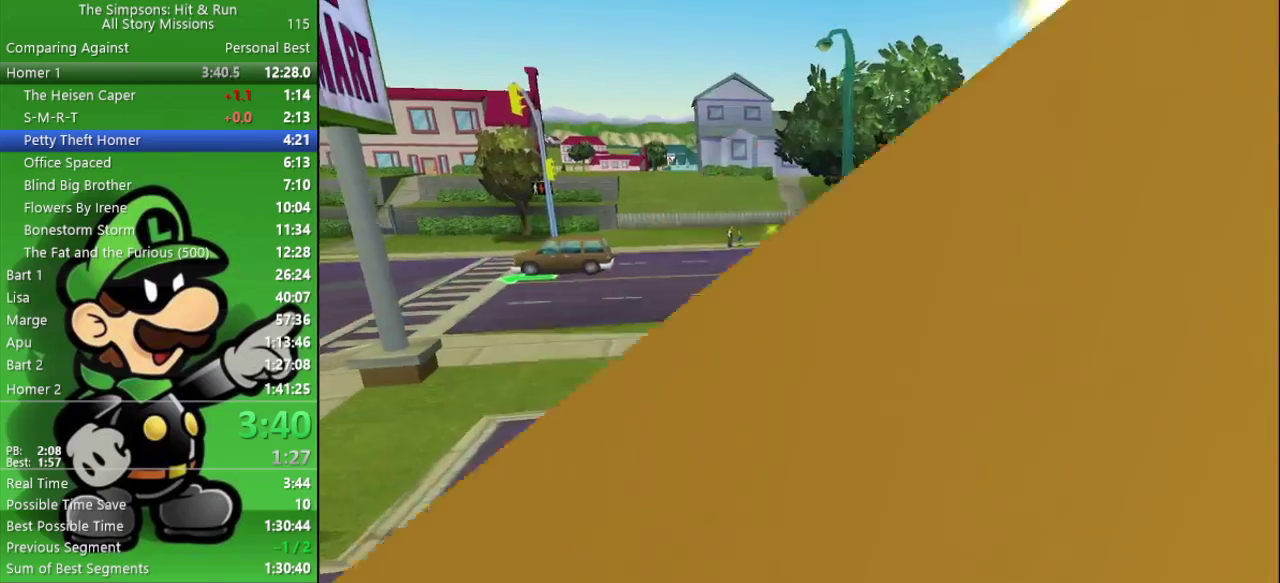
{"buttons": ["CIRCLE"], "left_stick": "center", "right_stick": "center", "events": [[167, "left_stick", "center"]]}
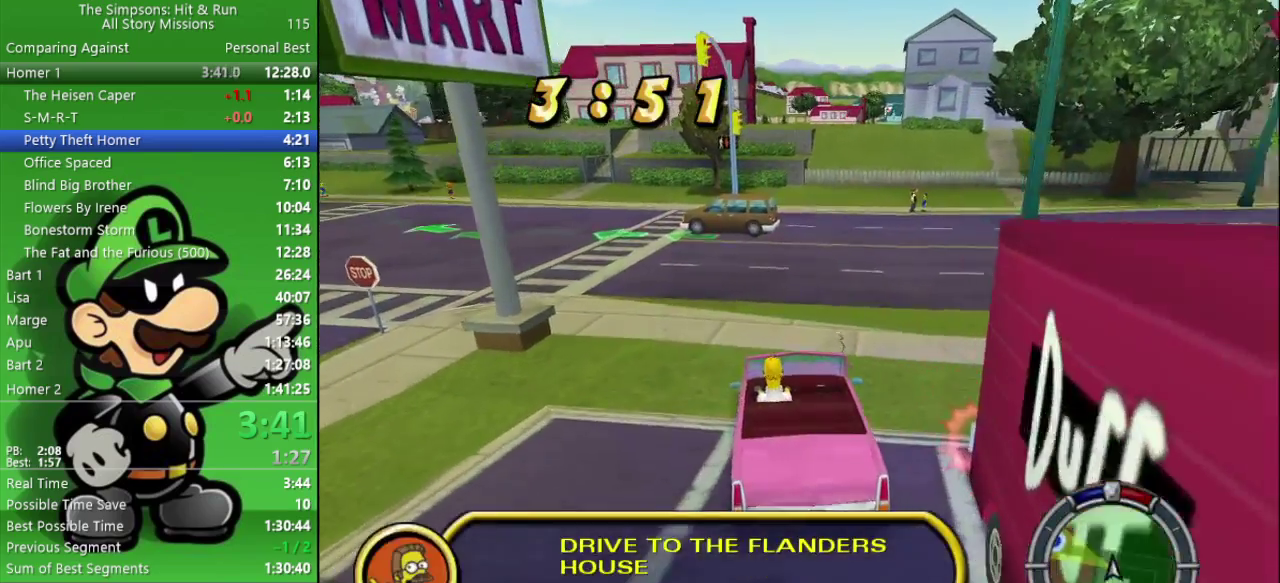
{"buttons": ["CIRCLE", "R1"], "left_stick": "center", "right_stick": "center", "events": [[50, "left_stick", "left"], [350, "left_stick", "center"], [383, "R1", "down"]]}
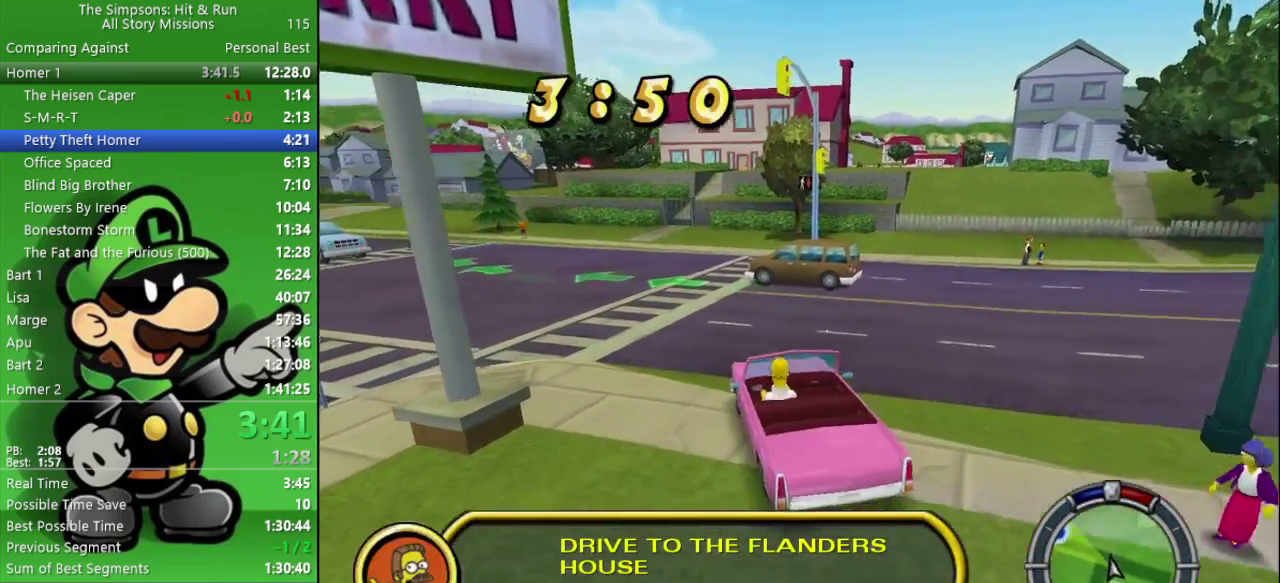
{"buttons": ["CIRCLE", "R1"], "left_stick": "center", "right_stick": "center", "events": [[117, "R1", "up"], [183, "left_stick", "left"], [433, "R1", "down"], [500, "left_stick", "center"]]}
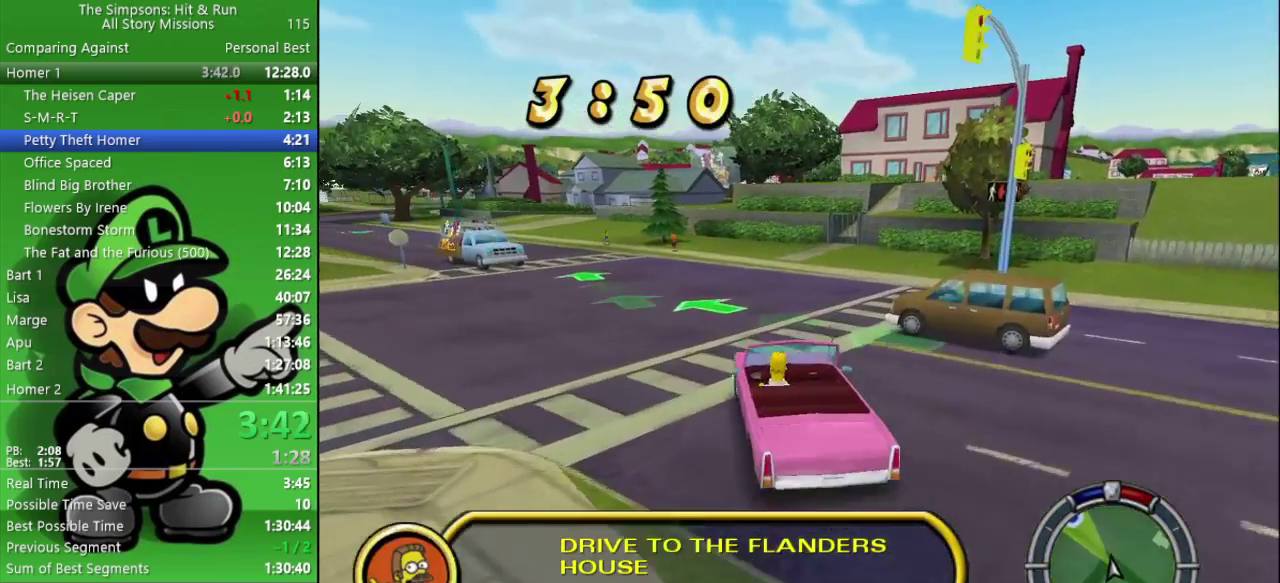
{"buttons": ["CIRCLE"], "left_stick": "left", "right_stick": "center", "events": [[183, "R1", "up"], [417, "left_stick", "left"]]}
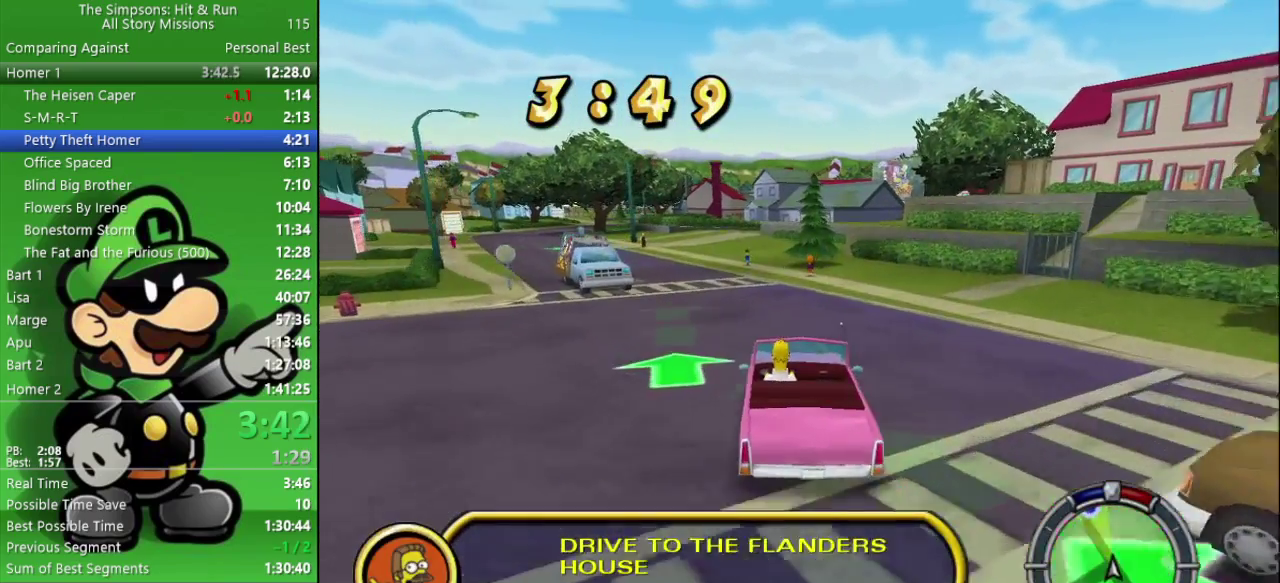
{"buttons": ["CIRCLE", "R1"], "left_stick": "left", "right_stick": "center", "events": [[100, "left_stick", "center"], [417, "R1", "down"], [433, "left_stick", "left"]]}
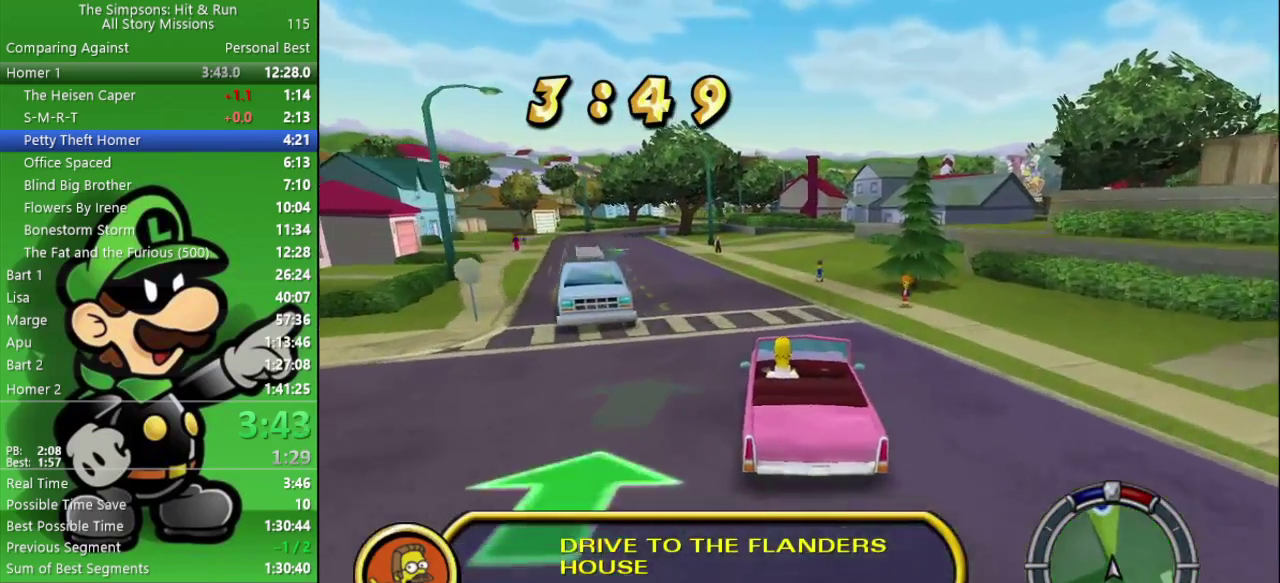
{"buttons": ["CIRCLE"], "left_stick": "center", "right_stick": "center", "events": [[83, "left_stick", "center"], [100, "R1", "up"], [233, "left_stick", "left"], [500, "left_stick", "center"]]}
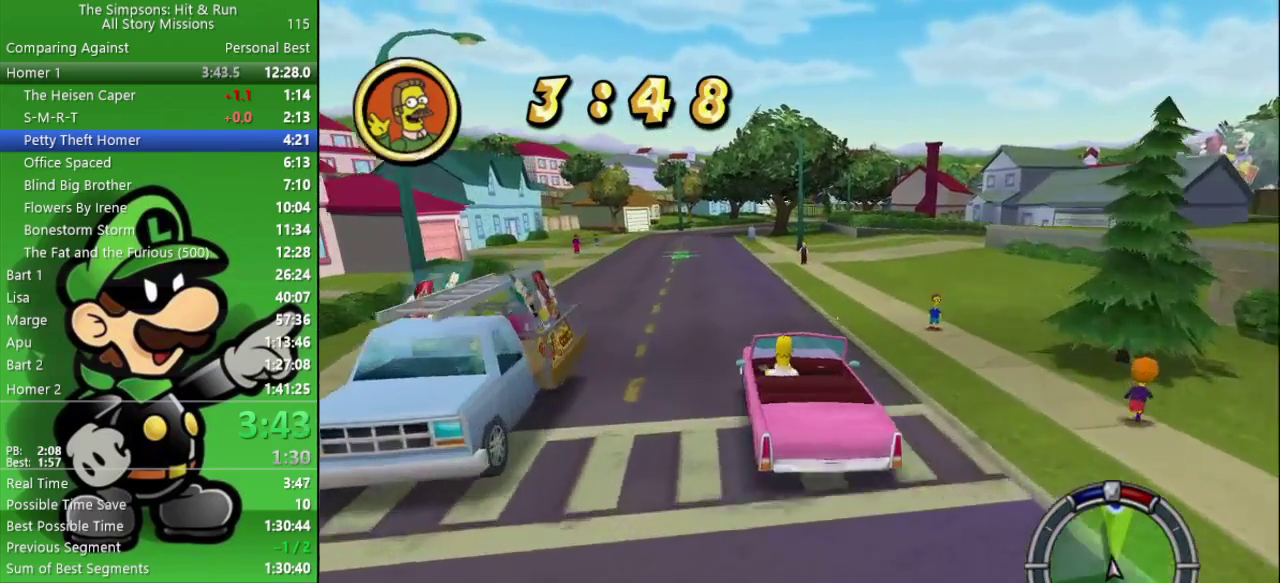
{"buttons": ["CIRCLE"], "left_stick": "center", "right_stick": "center", "events": [[17, "R1", "down"], [183, "R1", "up"]]}
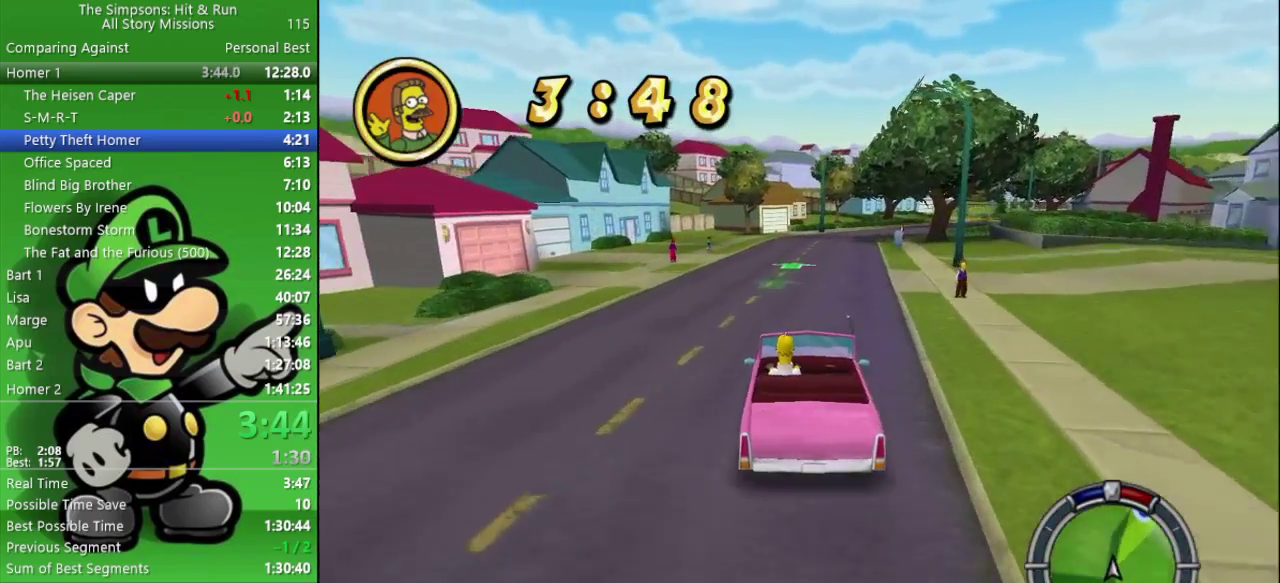
{"buttons": ["CIRCLE", "R1"], "left_stick": "right", "right_stick": "center", "events": [[433, "left_stick", "right"], [467, "R1", "down"]]}
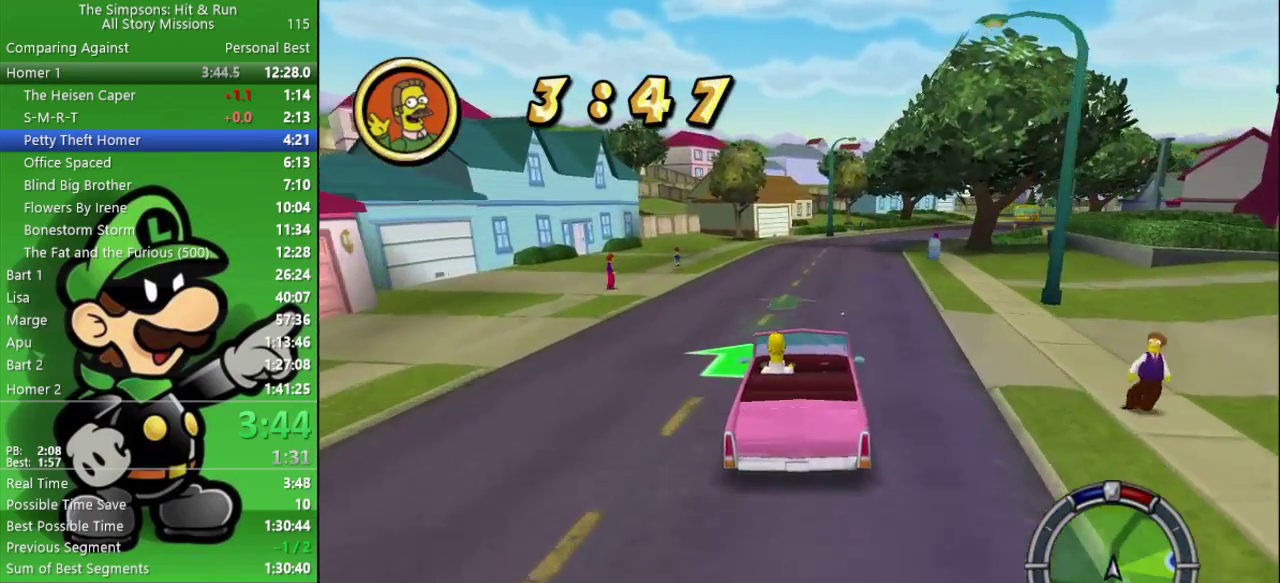
{"buttons": ["CIRCLE"], "left_stick": "center", "right_stick": "center", "events": [[150, "left_stick", "center"], [167, "R1", "up"]]}
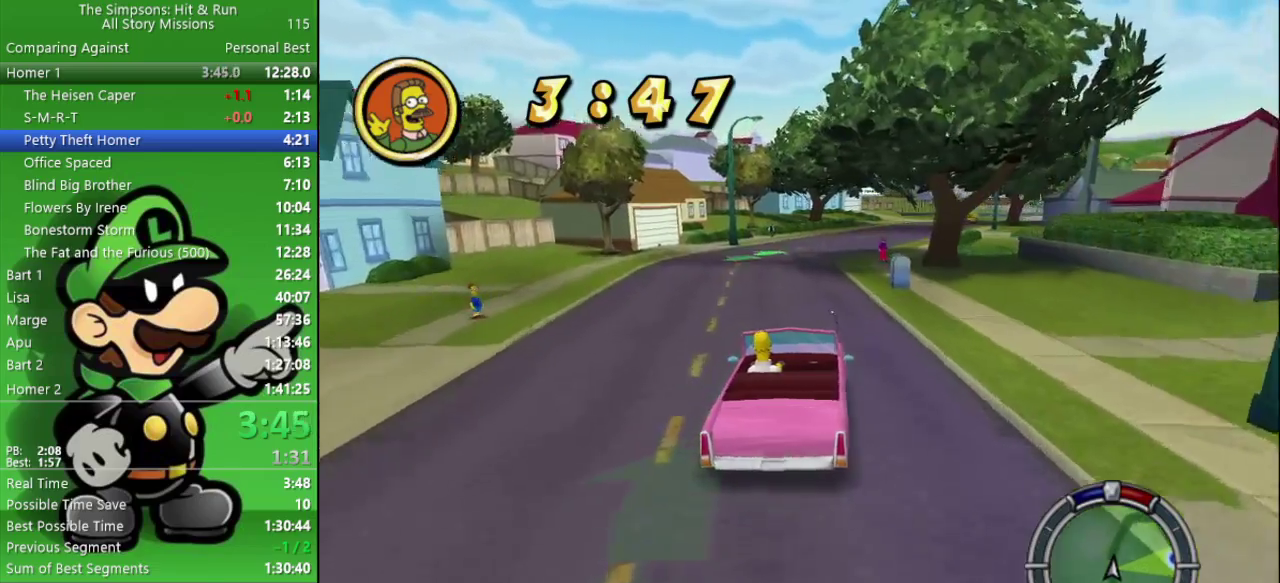
{"buttons": ["CIRCLE"], "left_stick": "center", "right_stick": "center", "events": [[50, "R1", "down"], [250, "R1", "up"], [250, "left_stick", "right"], [417, "left_stick", "center"]]}
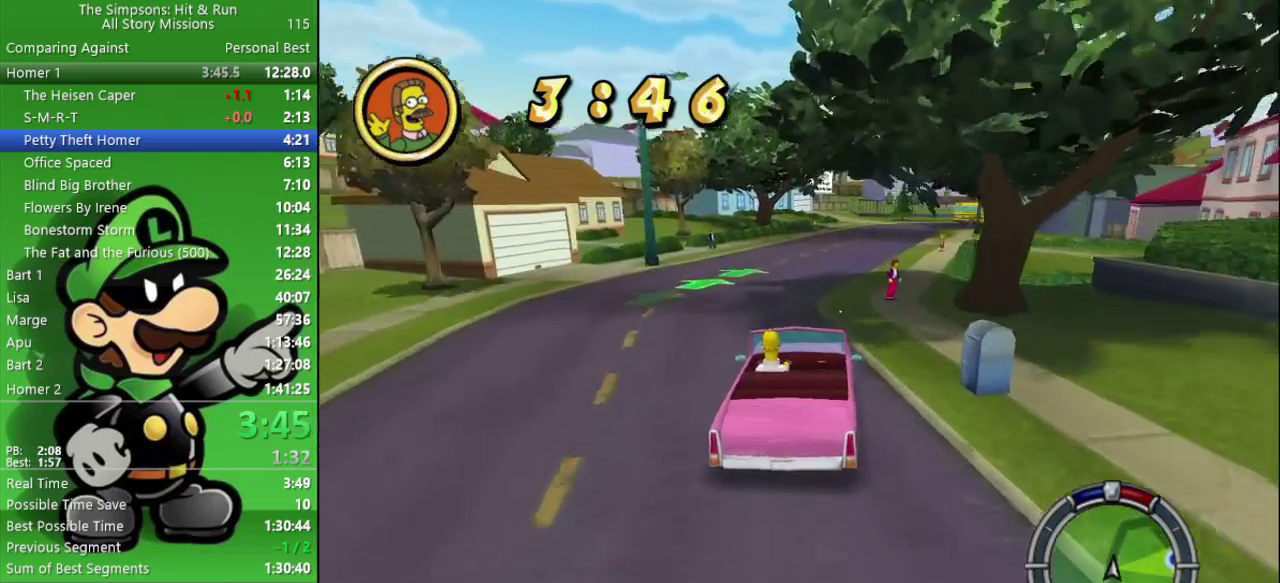
{"buttons": ["CIRCLE", "R1"], "left_stick": "right", "right_stick": "center", "events": [[417, "left_stick", "right"], [467, "R1", "down"]]}